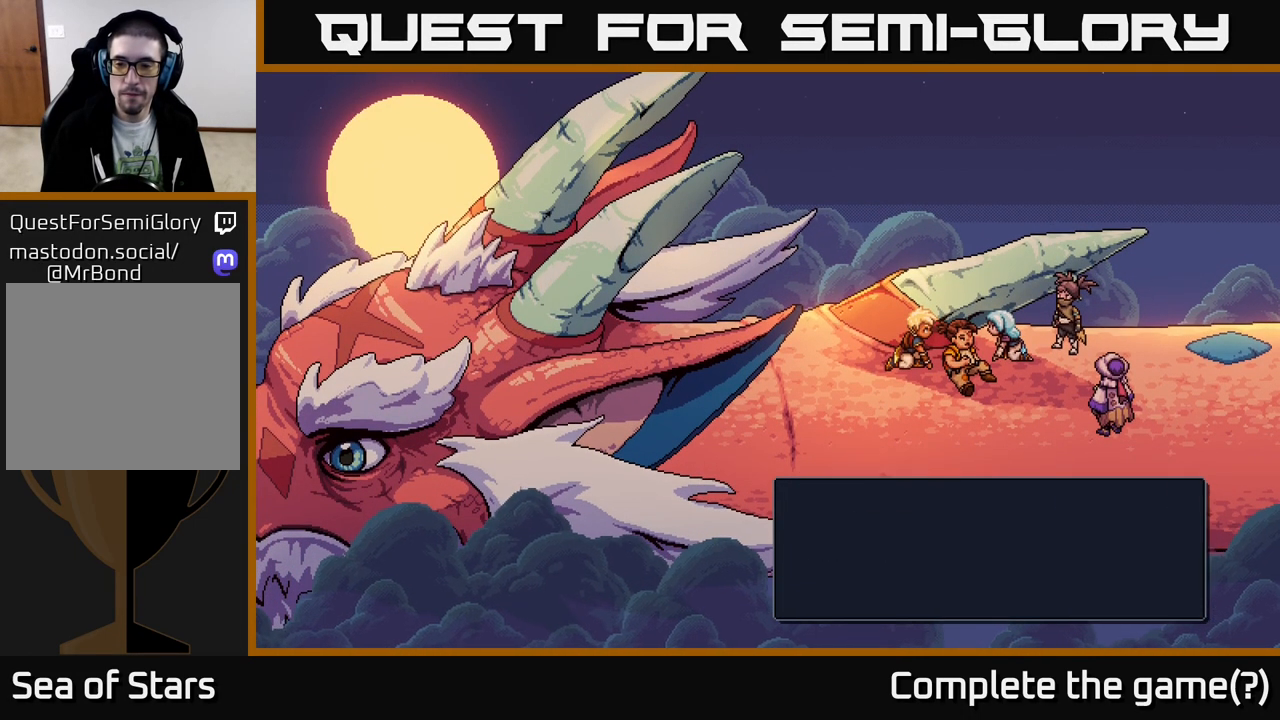
Gameplay with a controller (Xbox layout); each line is a JSON object with the inputs held at the frame after it. "events" lists button and stick changes between this image and that frame as [ms after this image, input, new state], when the widget could be followed in between.
{"buttons": [], "left_stick": "center", "right_stick": "center", "events": [[183, "A", "up"]]}
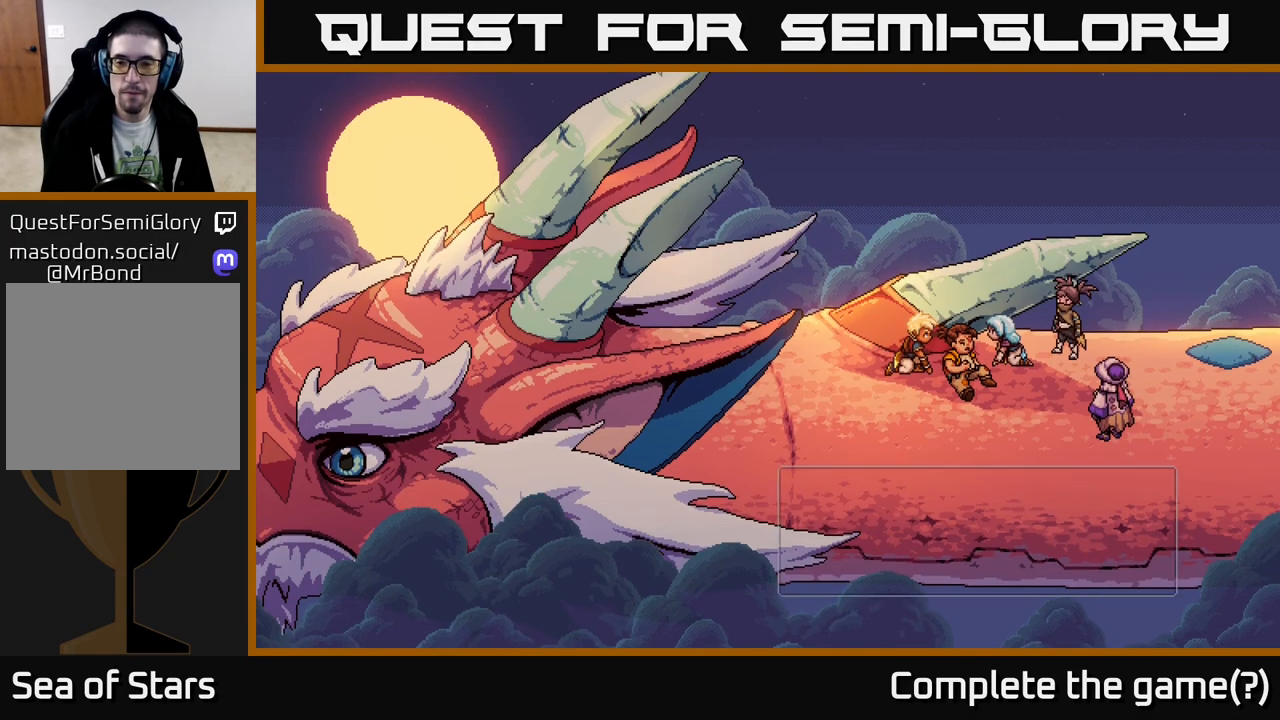
{"buttons": ["A"], "left_stick": "center", "right_stick": "center", "events": [[483, "A", "down"]]}
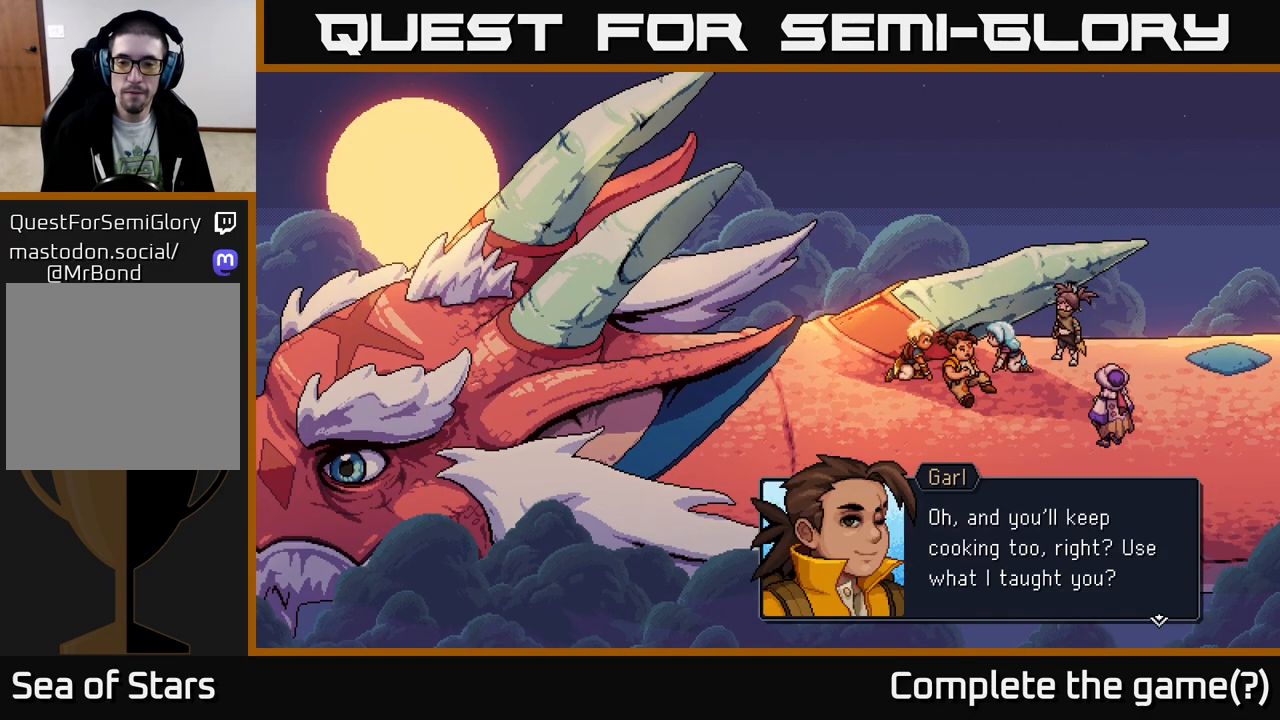
{"buttons": [], "left_stick": "center", "right_stick": "center", "events": [[217, "A", "up"]]}
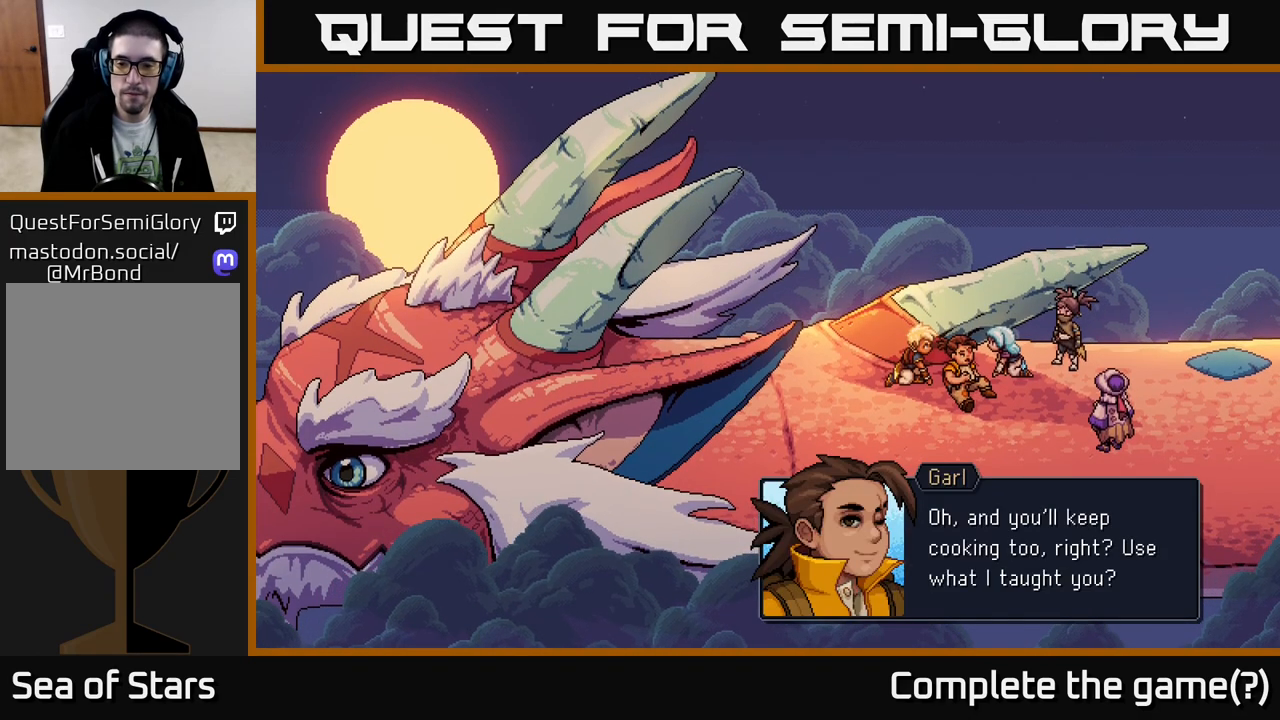
{"buttons": [], "left_stick": "center", "right_stick": "center", "events": []}
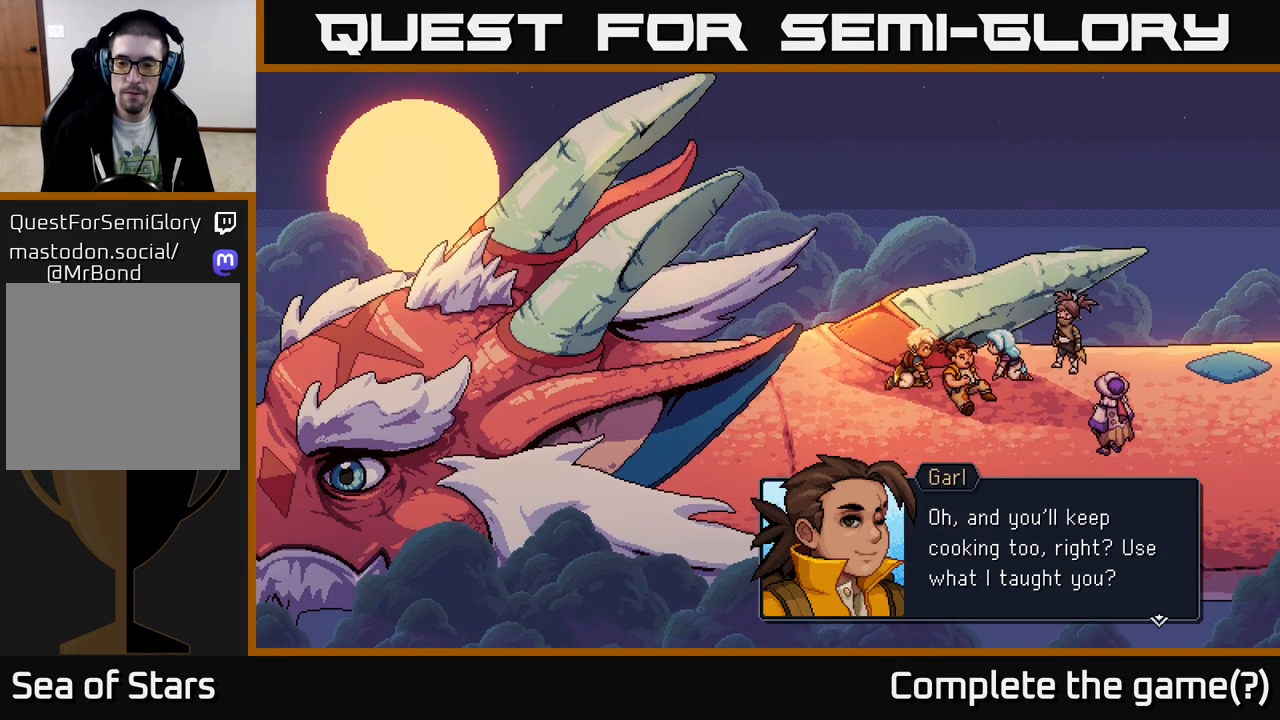
{"buttons": [], "left_stick": "center", "right_stick": "center", "events": [[83, "A", "down"], [367, "A", "up"]]}
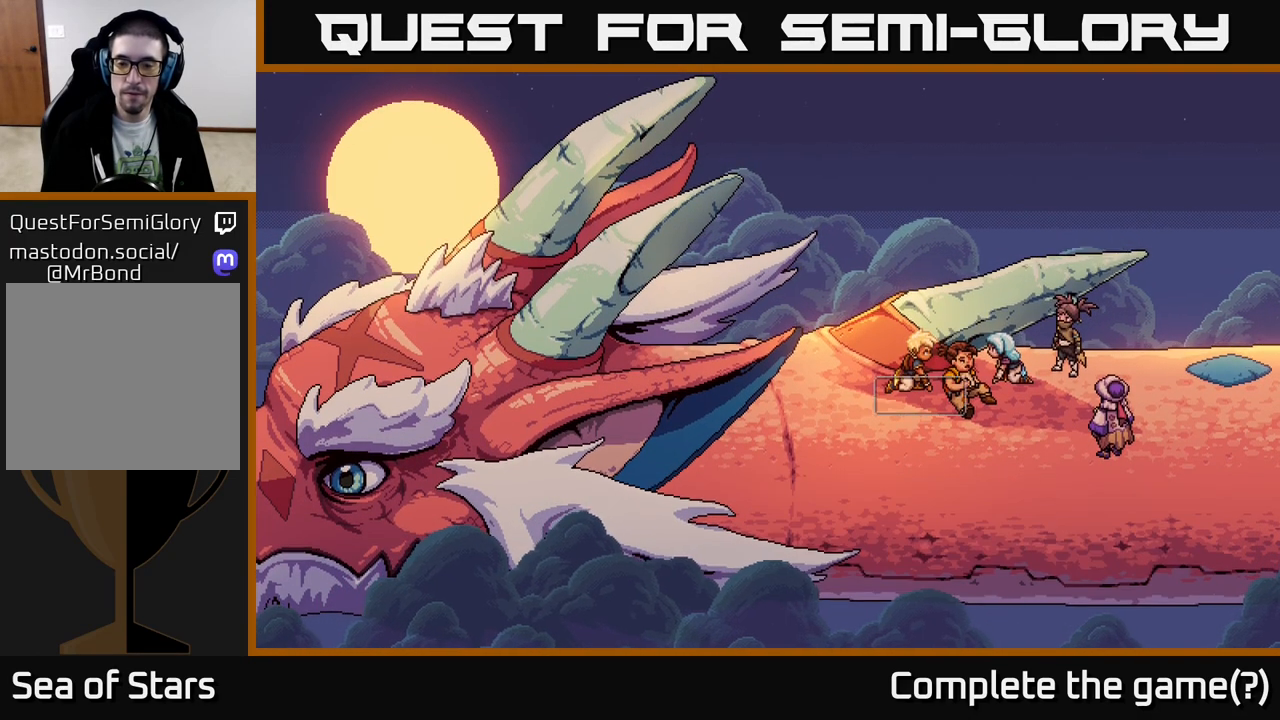
{"buttons": ["A"], "left_stick": "center", "right_stick": "center", "events": [[433, "A", "down"]]}
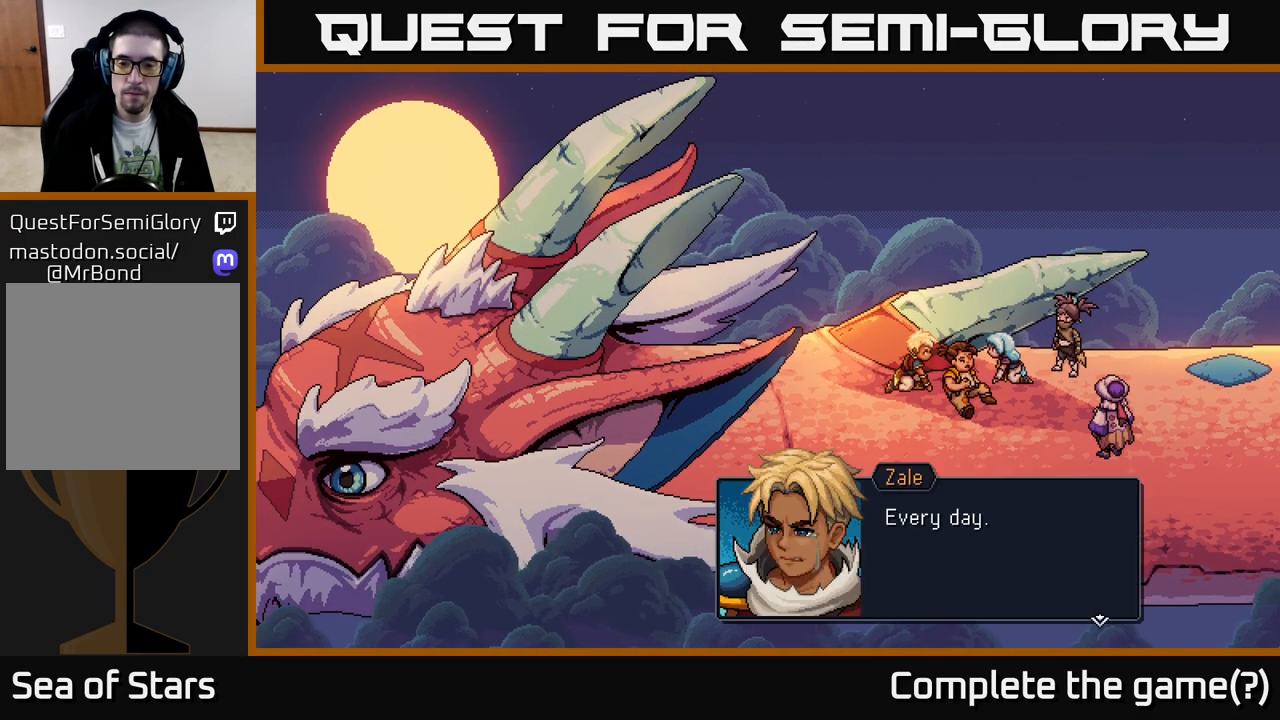
{"buttons": ["A"], "left_stick": "center", "right_stick": "center", "events": [[133, "A", "up"], [417, "A", "down"]]}
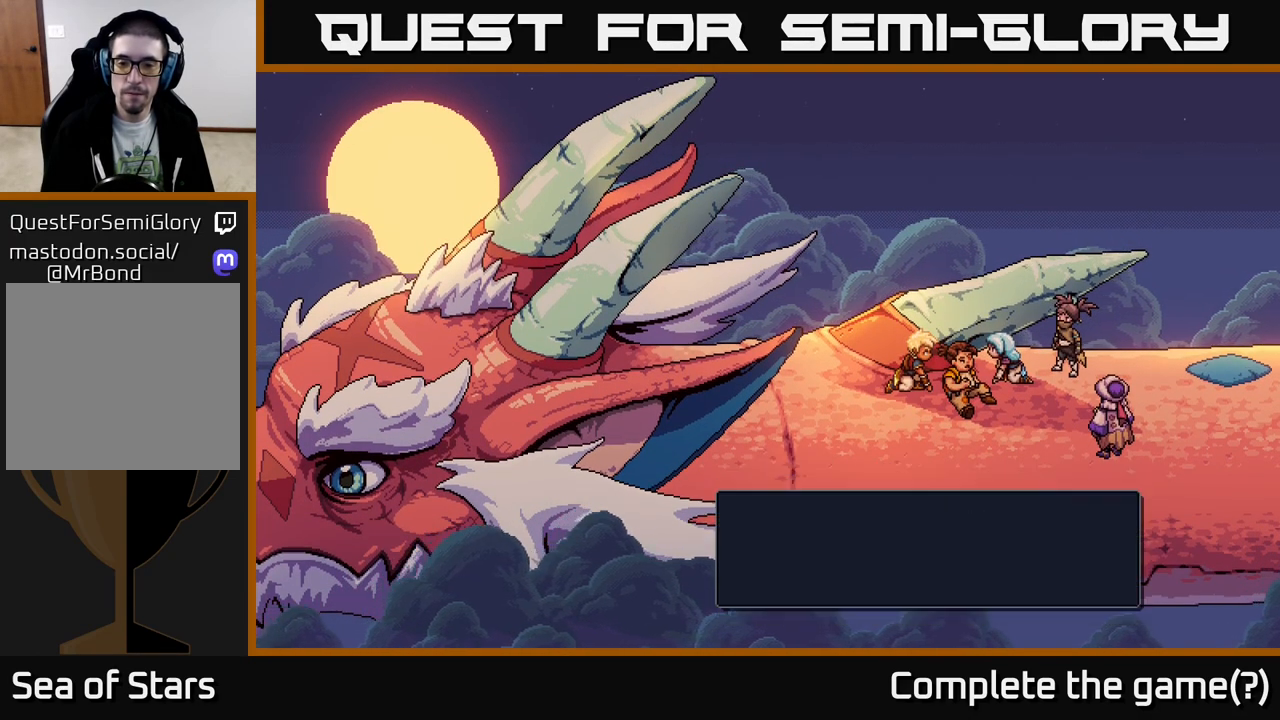
{"buttons": [], "left_stick": "center", "right_stick": "center", "events": [[167, "A", "up"]]}
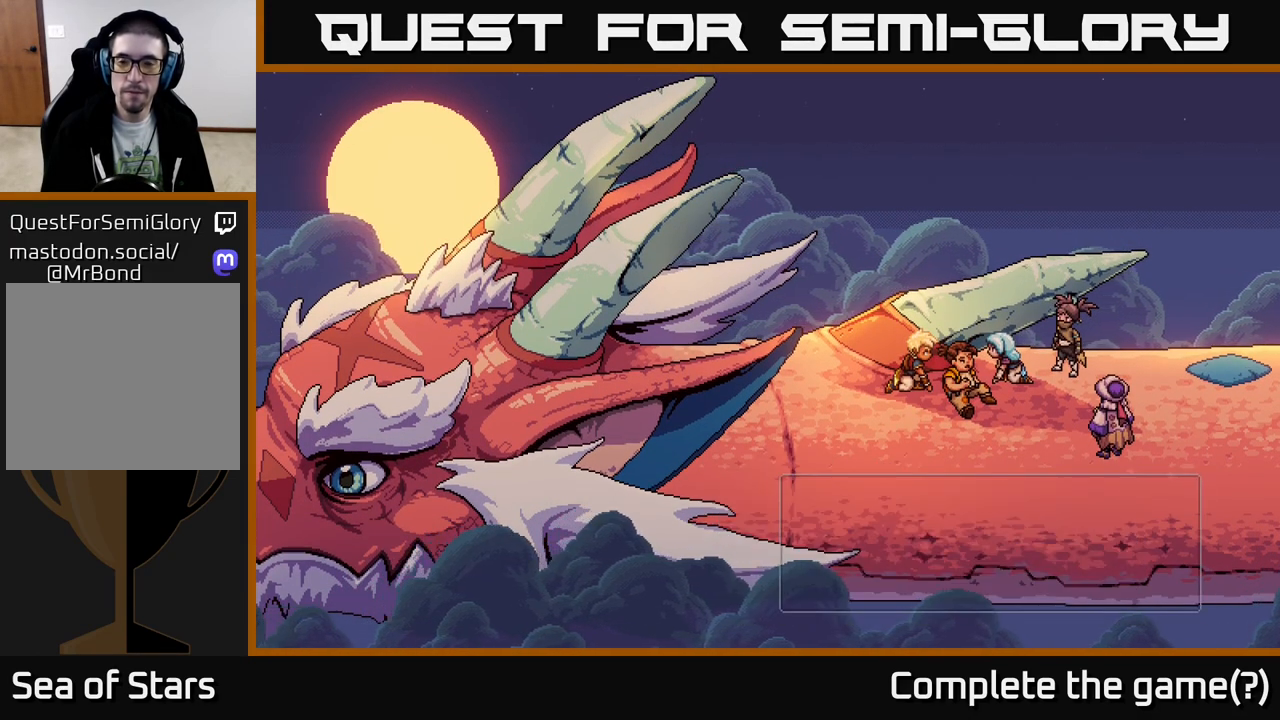
{"buttons": ["A"], "left_stick": "center", "right_stick": "center", "events": [[483, "A", "down"]]}
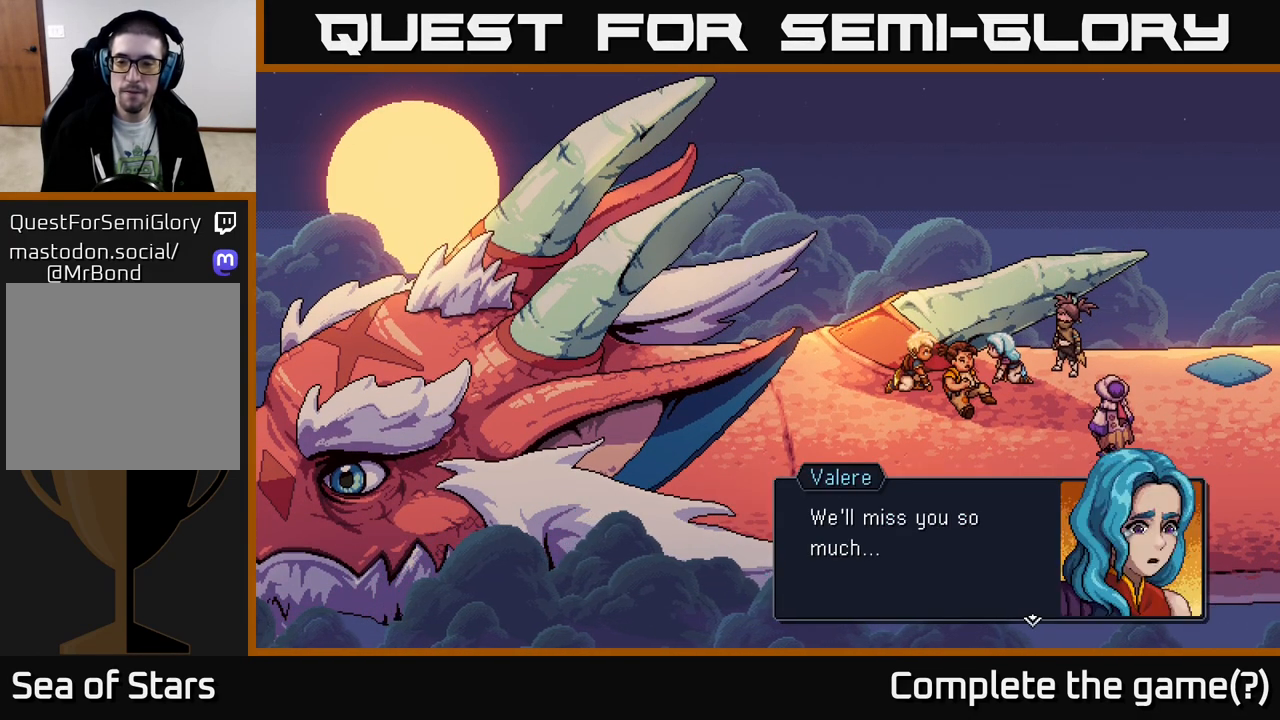
{"buttons": [], "left_stick": "center", "right_stick": "center", "events": [[233, "A", "up"]]}
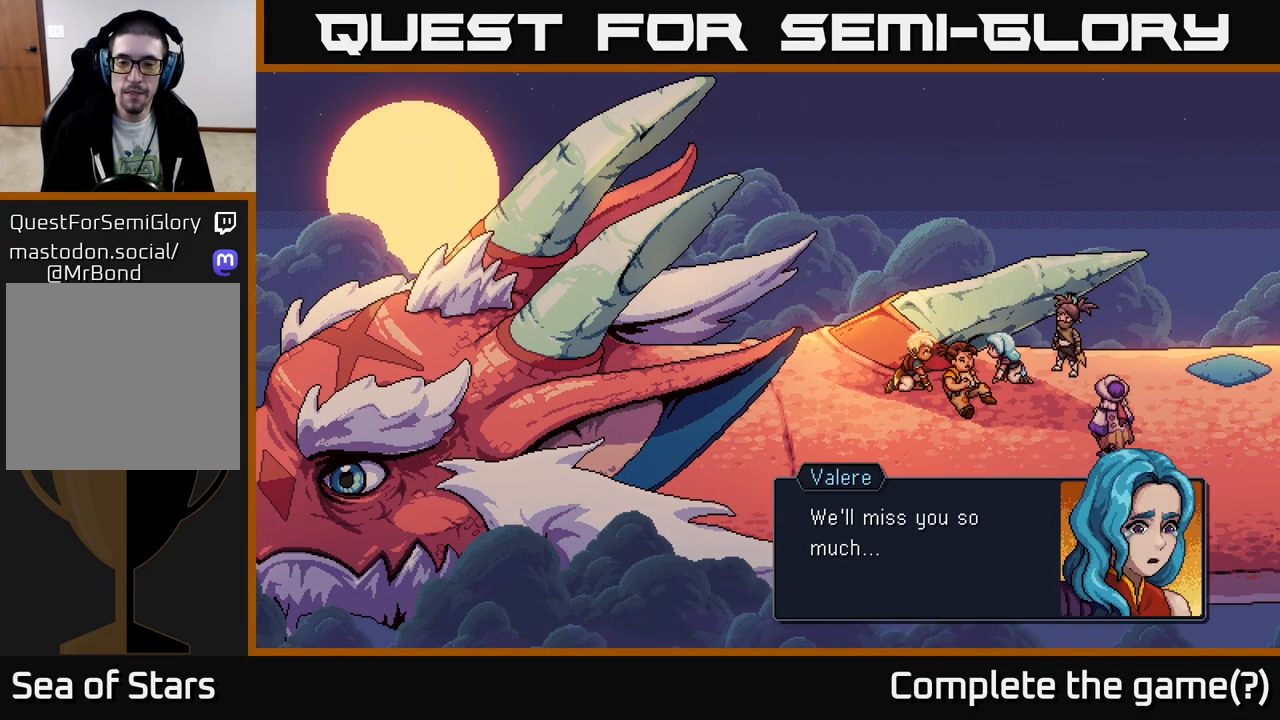
{"buttons": [], "left_stick": "center", "right_stick": "center", "events": [[167, "A", "down"], [383, "A", "up"]]}
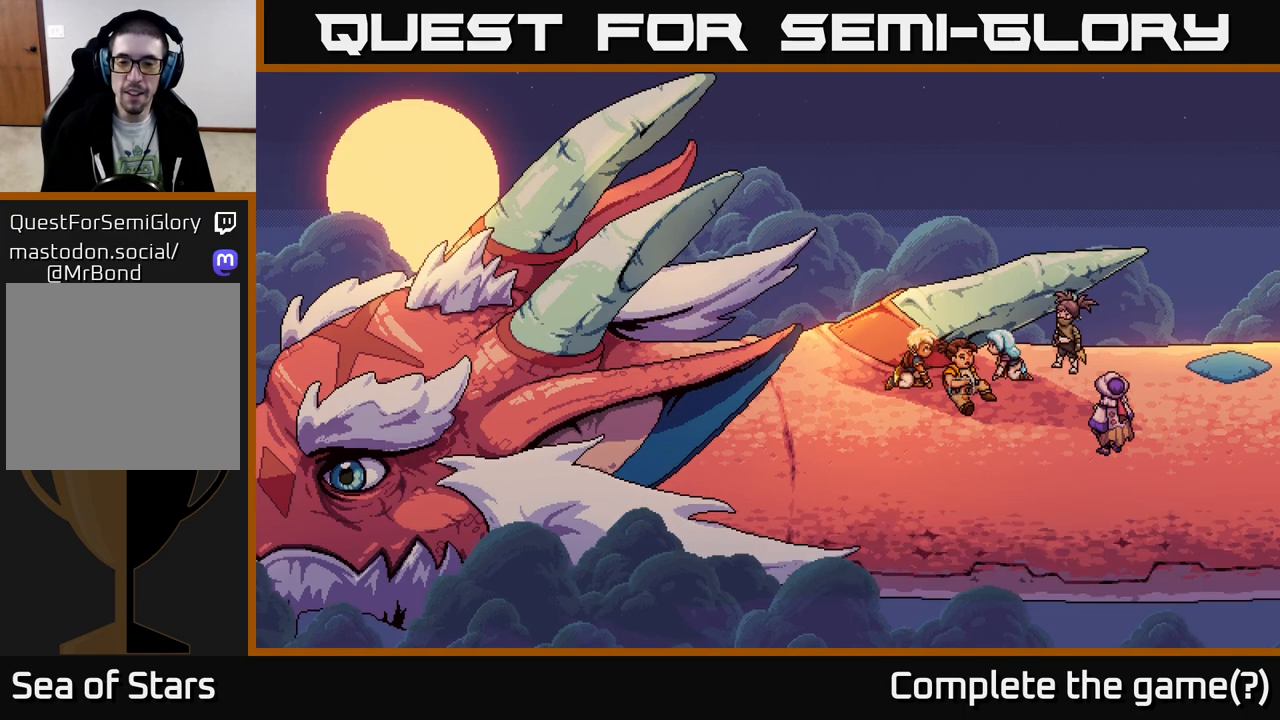
{"buttons": [], "left_stick": "center", "right_stick": "center", "events": []}
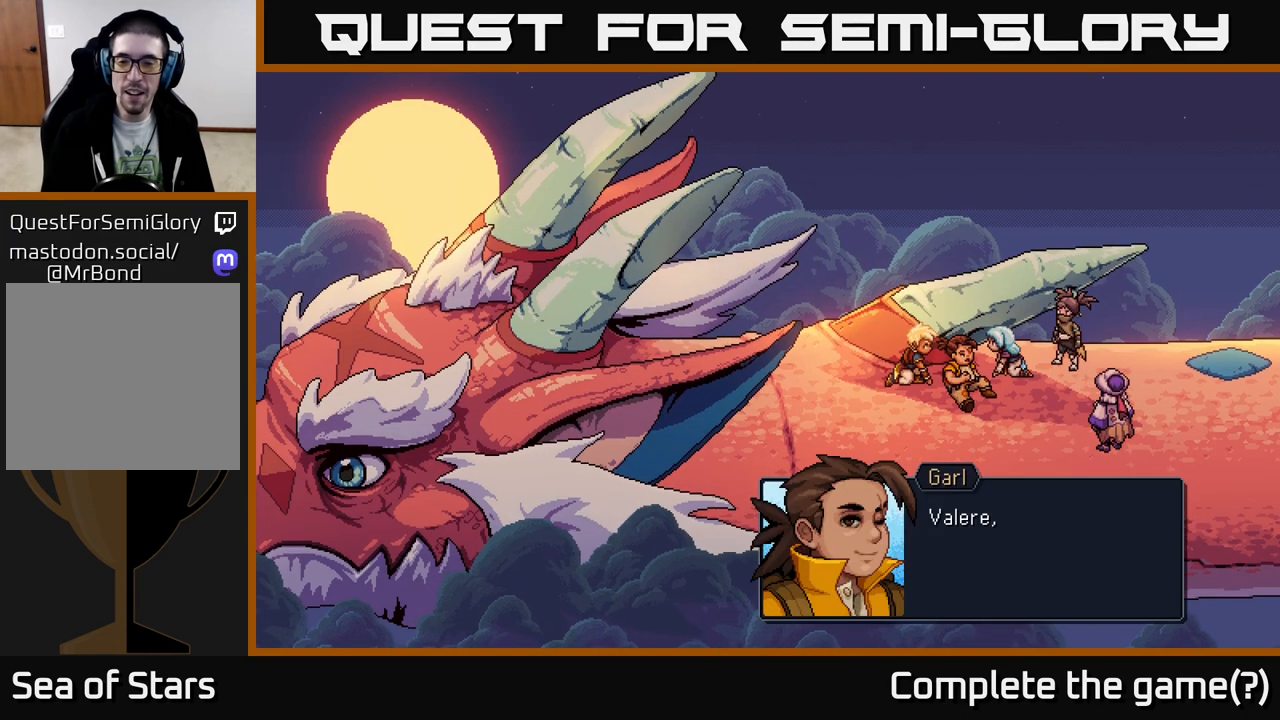
{"buttons": [], "left_stick": "center", "right_stick": "center", "events": []}
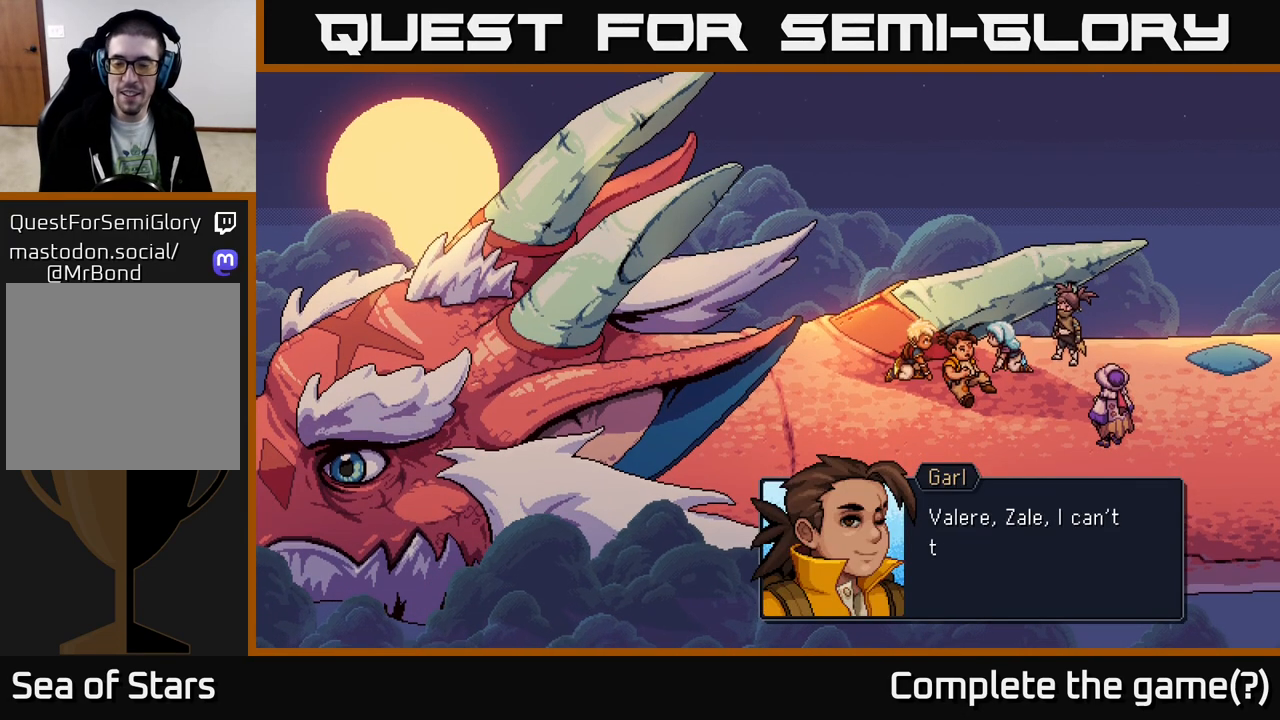
{"buttons": [], "left_stick": "center", "right_stick": "center", "events": []}
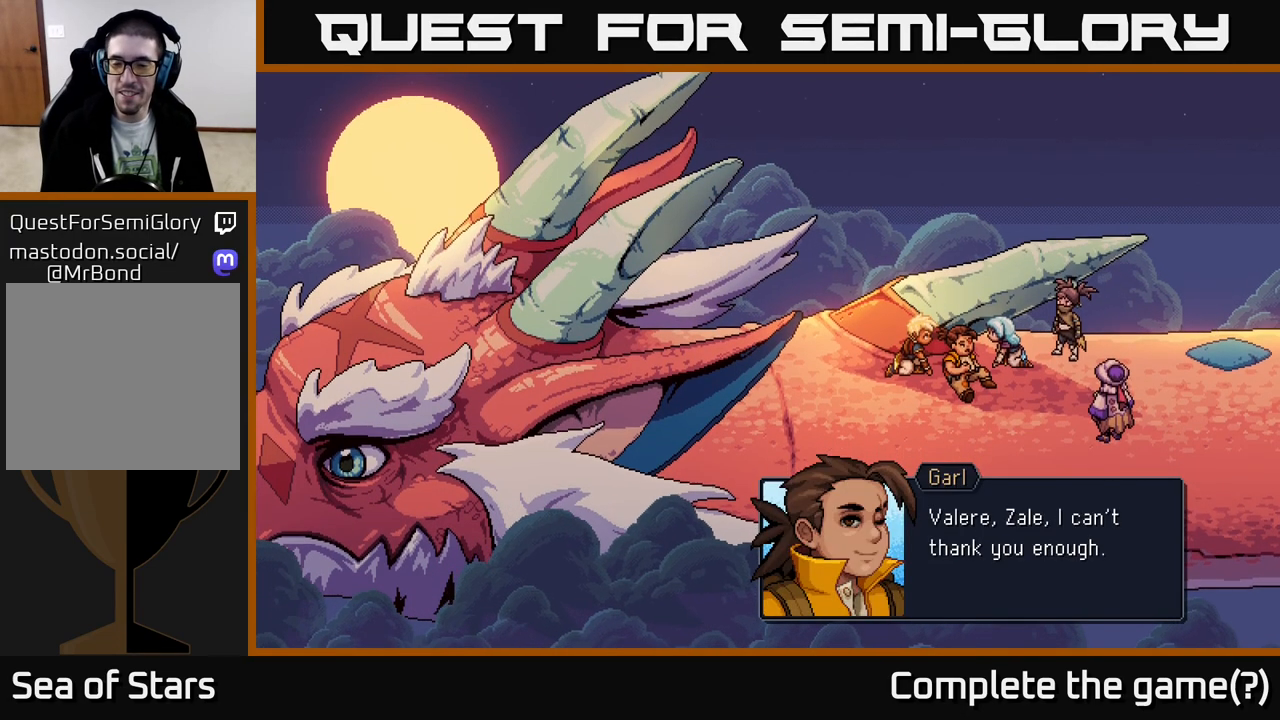
{"buttons": [], "left_stick": "center", "right_stick": "center", "events": []}
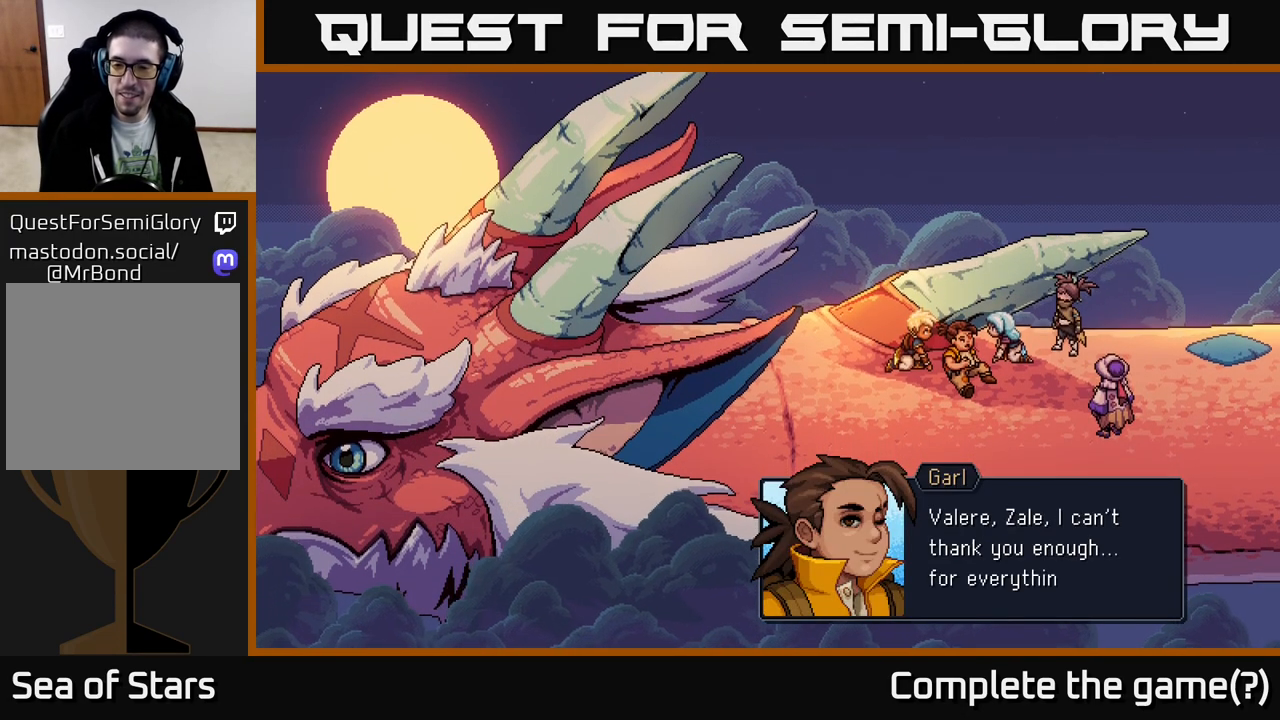
{"buttons": ["A"], "left_stick": "center", "right_stick": "center", "events": [[467, "A", "down"]]}
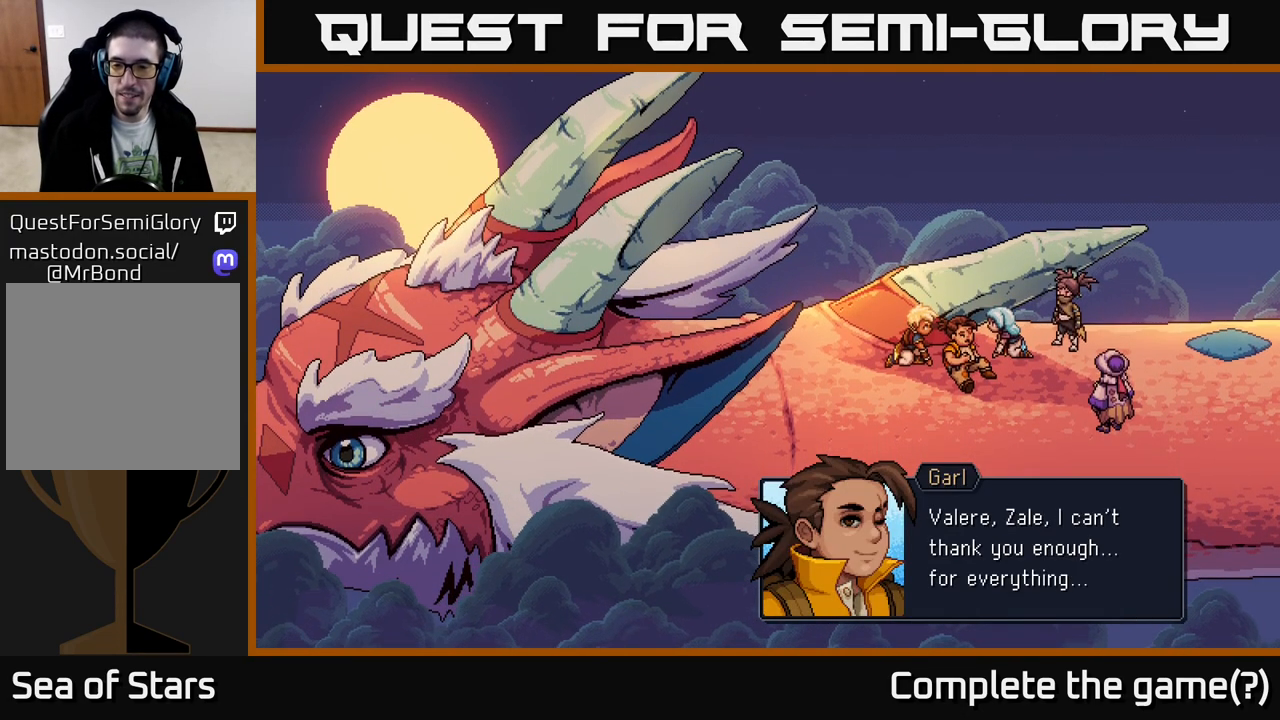
{"buttons": [], "left_stick": "center", "right_stick": "center", "events": [[267, "A", "up"]]}
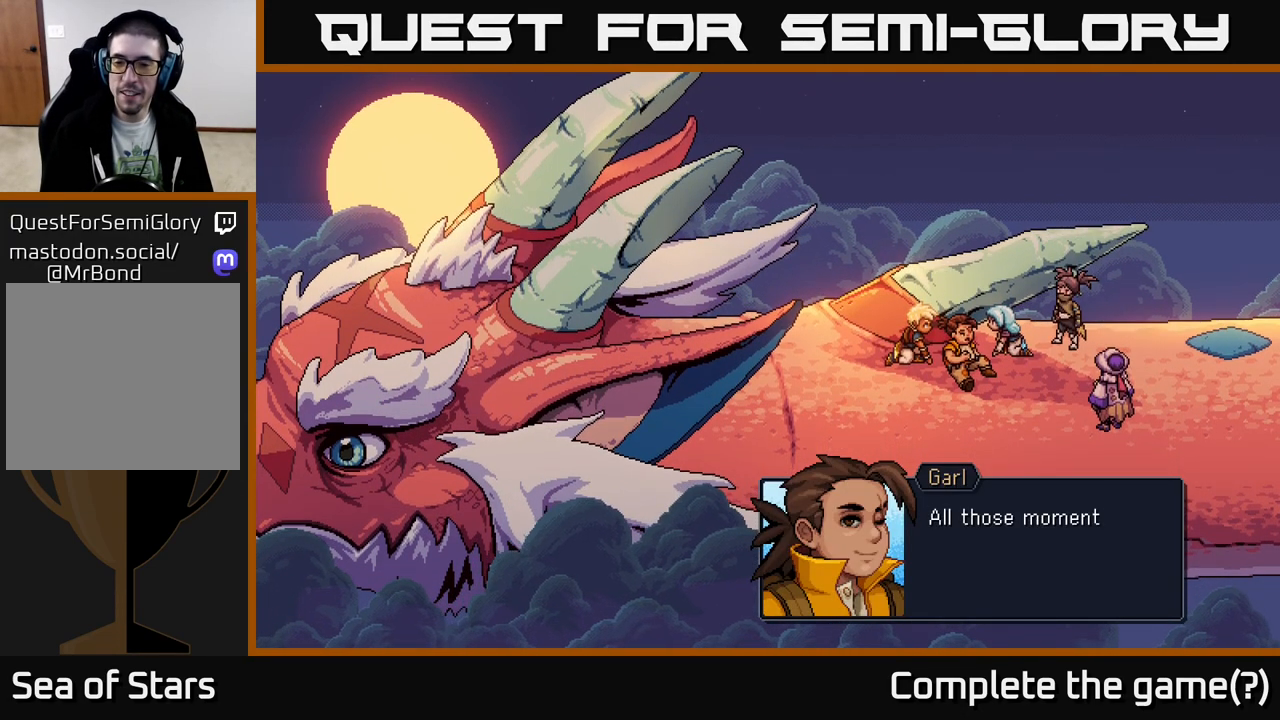
{"buttons": ["A"], "left_stick": "center", "right_stick": "center", "events": [[267, "A", "down"]]}
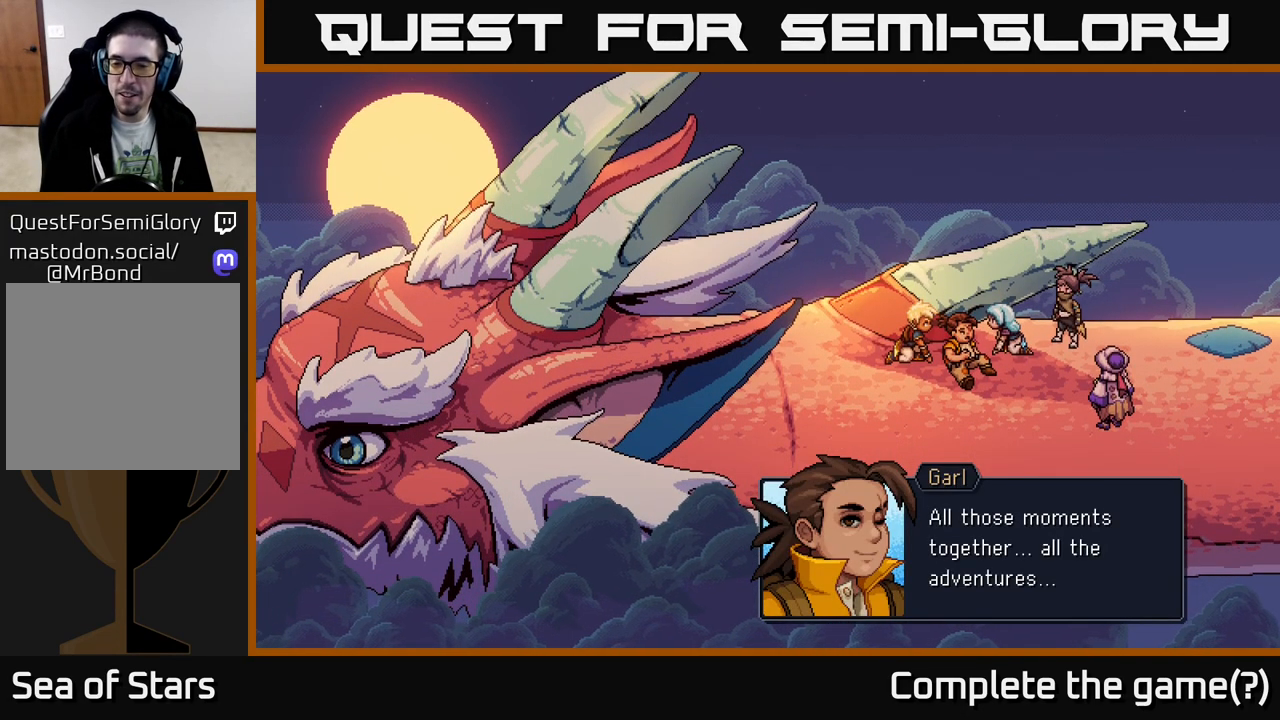
{"buttons": [], "left_stick": "center", "right_stick": "center", "events": [[33, "A", "up"]]}
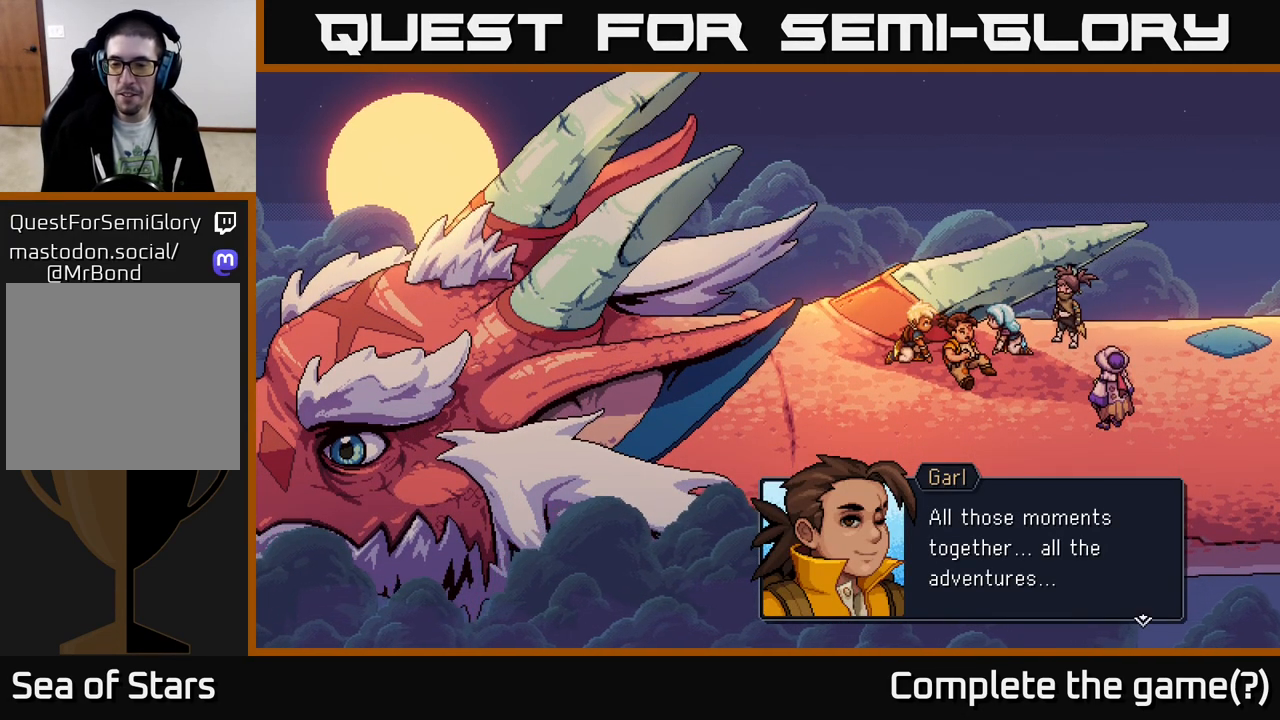
{"buttons": [], "left_stick": "center", "right_stick": "center", "events": []}
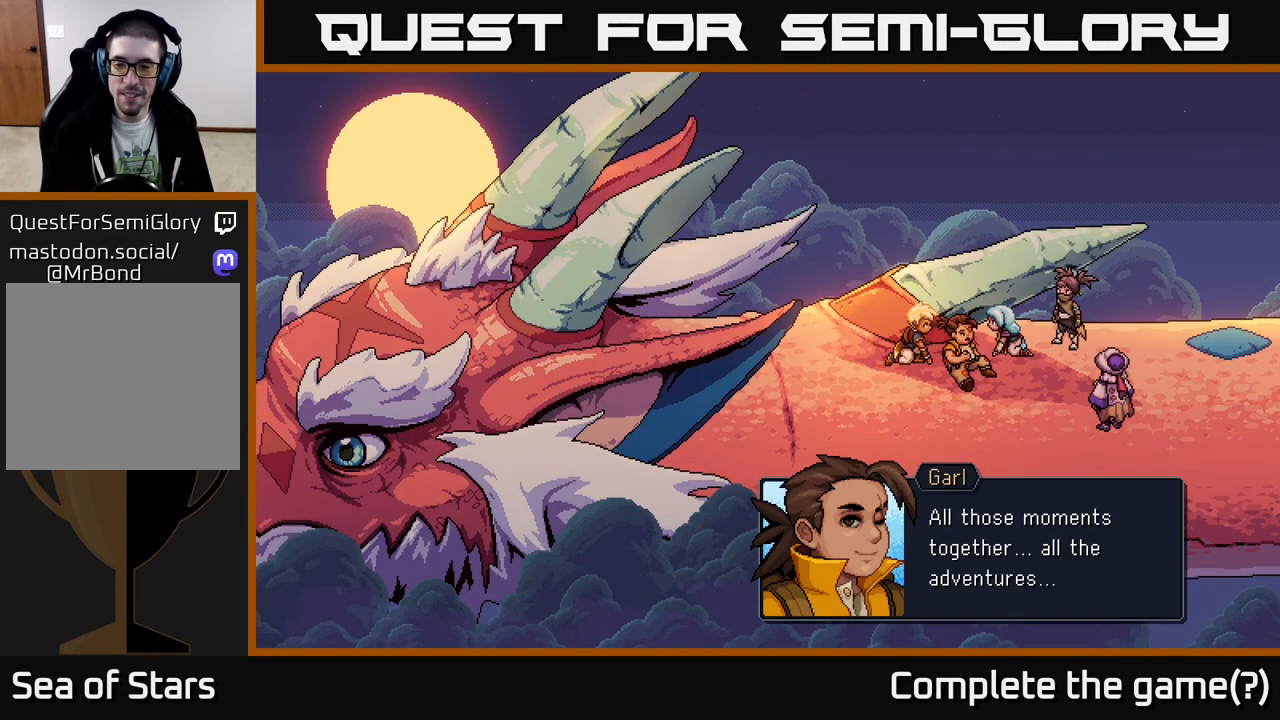
{"buttons": ["A"], "left_stick": "center", "right_stick": "center", "events": [[350, "A", "down"]]}
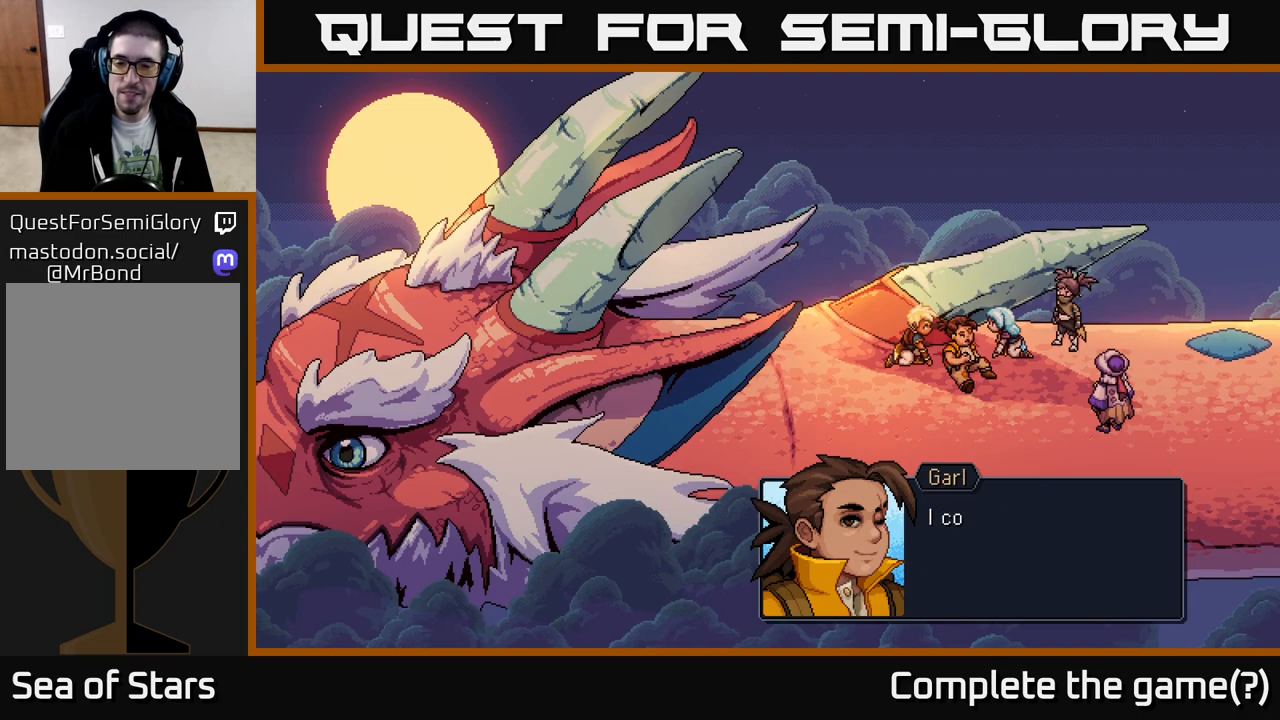
{"buttons": [], "left_stick": "center", "right_stick": "center", "events": [[233, "A", "up"]]}
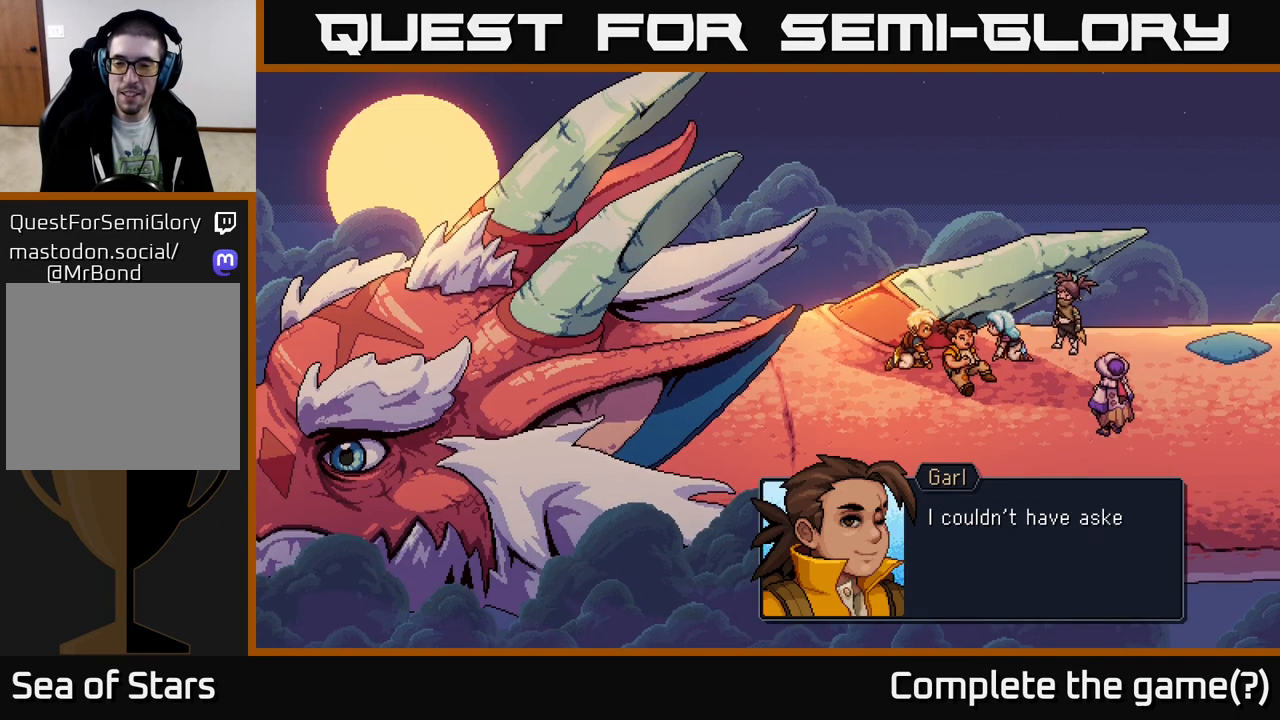
{"buttons": [], "left_stick": "center", "right_stick": "center", "events": []}
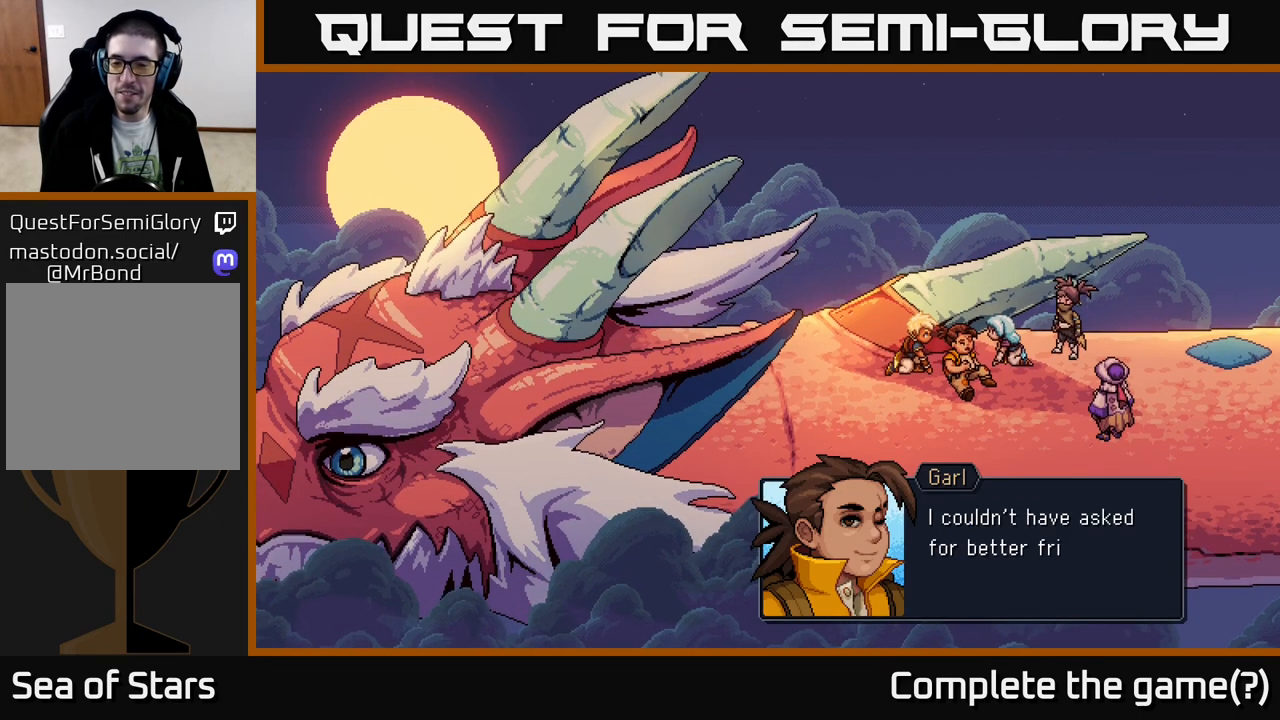
{"buttons": [], "left_stick": "center", "right_stick": "center", "events": []}